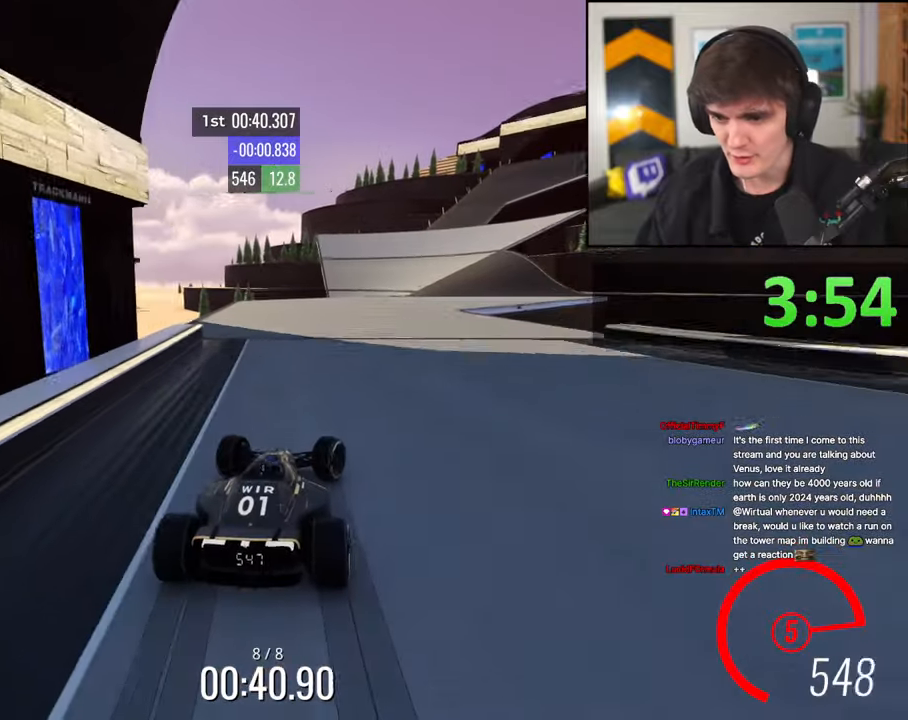
Gameplay with keyboard; each line is a JSON object with the keys held at the frame after it. "events" lists presses ("down") and releases ("up") of "brake", "down", "left", "right" and "up" between this image and that frame as [ms after this image, input, new state], when the widget could be followed in between. No other keys are recorded. Mouse input is not recorded. Key names are as the overlay labels them; some are game actions (e.g. jump) rather than physical keys.
{"keys": ["up"], "events": [[83, "right", "up"], [267, "right", "down"], [450, "right", "up"]]}
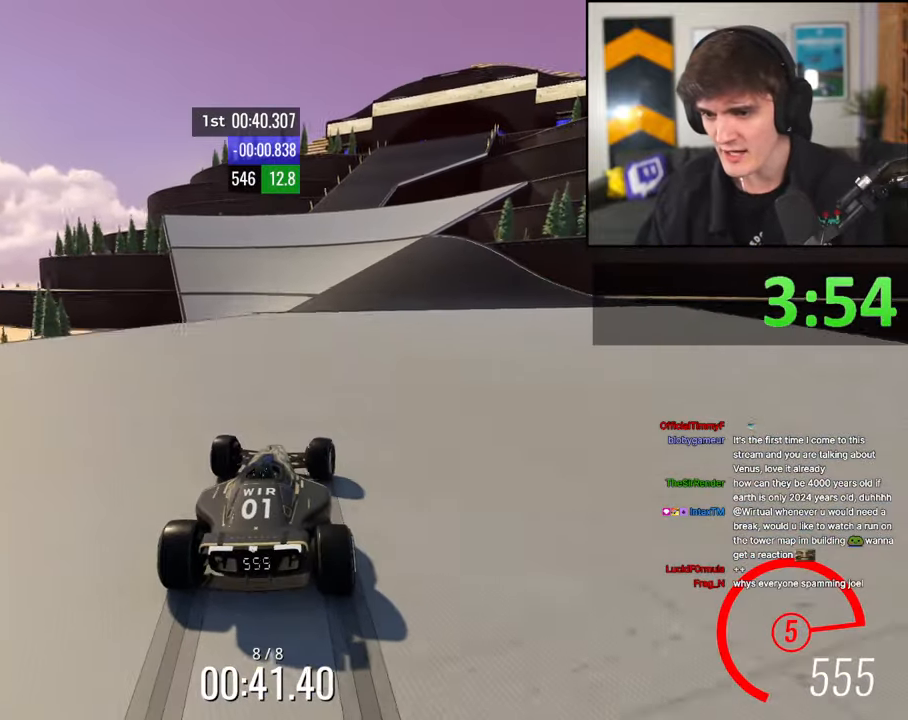
{"keys": ["up"], "events": [[50, "right", "down"], [133, "right", "up"], [333, "right", "down"], [417, "right", "up"]]}
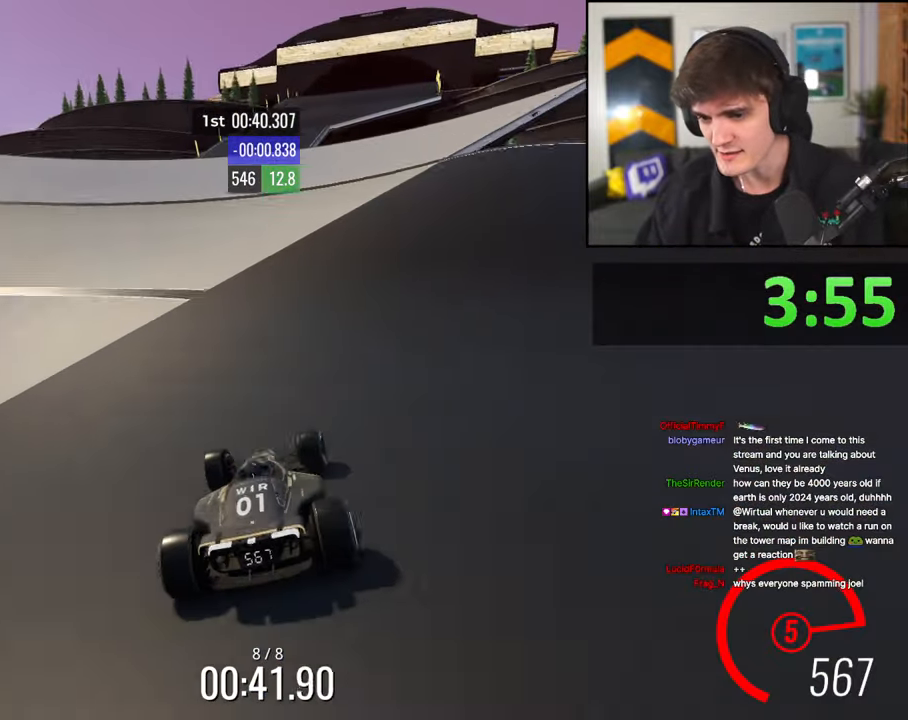
{"keys": ["up"], "events": [[17, "right", "down"], [150, "right", "up"], [250, "right", "down"], [433, "right", "up"]]}
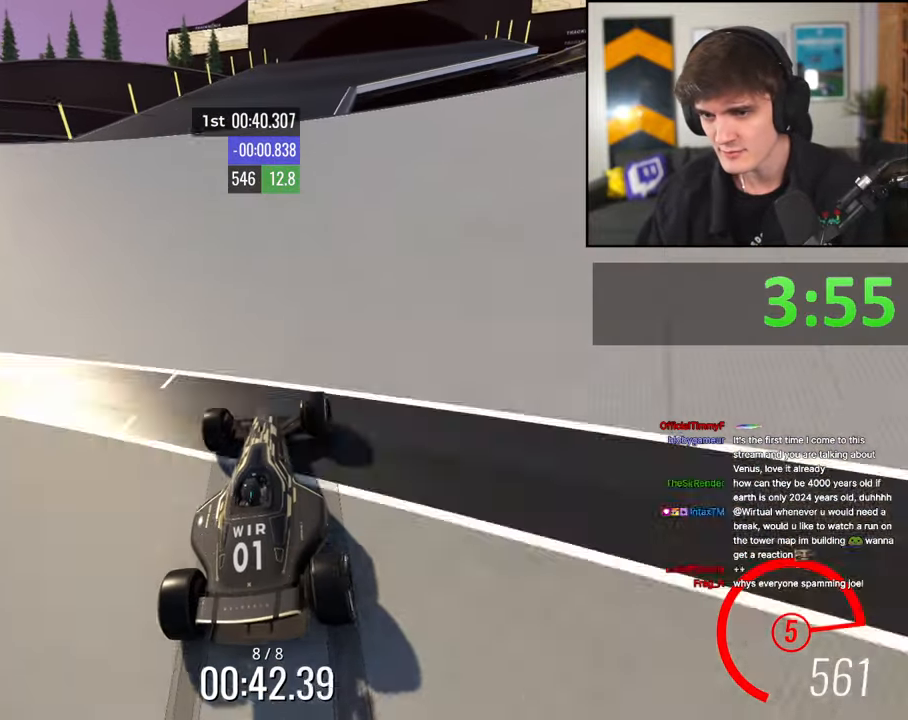
{"keys": ["up"], "events": [[83, "right", "down"], [217, "right", "up"], [350, "left", "down"], [400, "left", "up"]]}
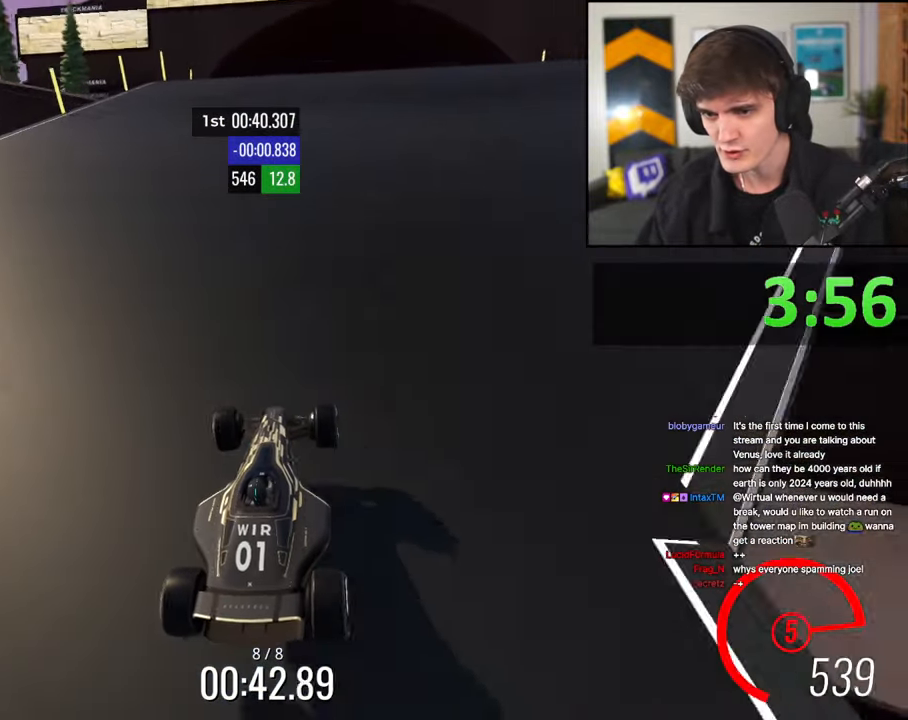
{"keys": ["up"], "events": [[183, "left", "down"], [233, "left", "up"]]}
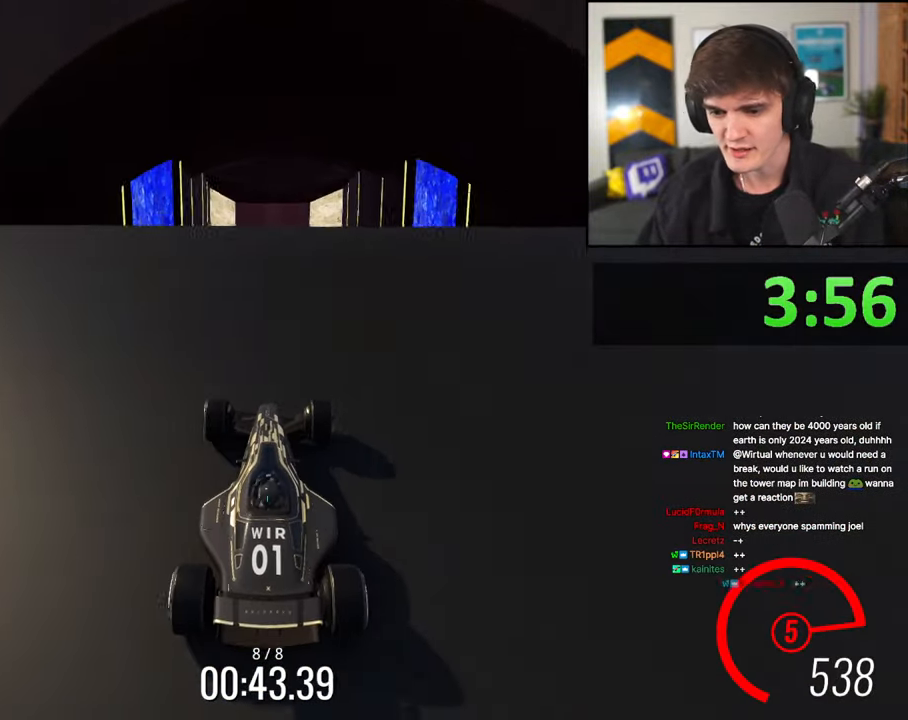
{"keys": ["up"], "events": []}
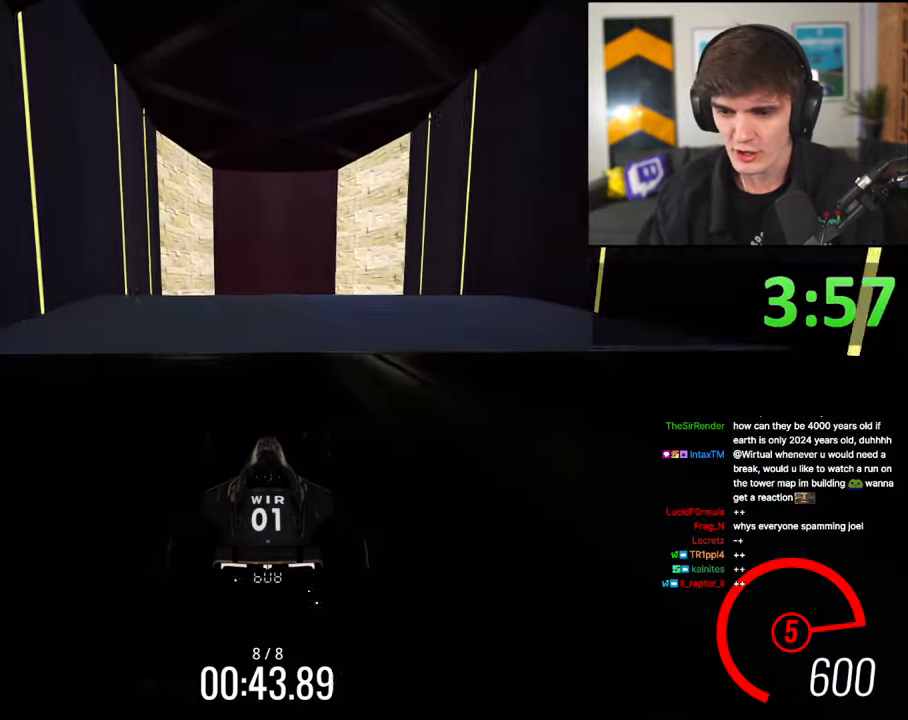
{"keys": ["up"], "events": []}
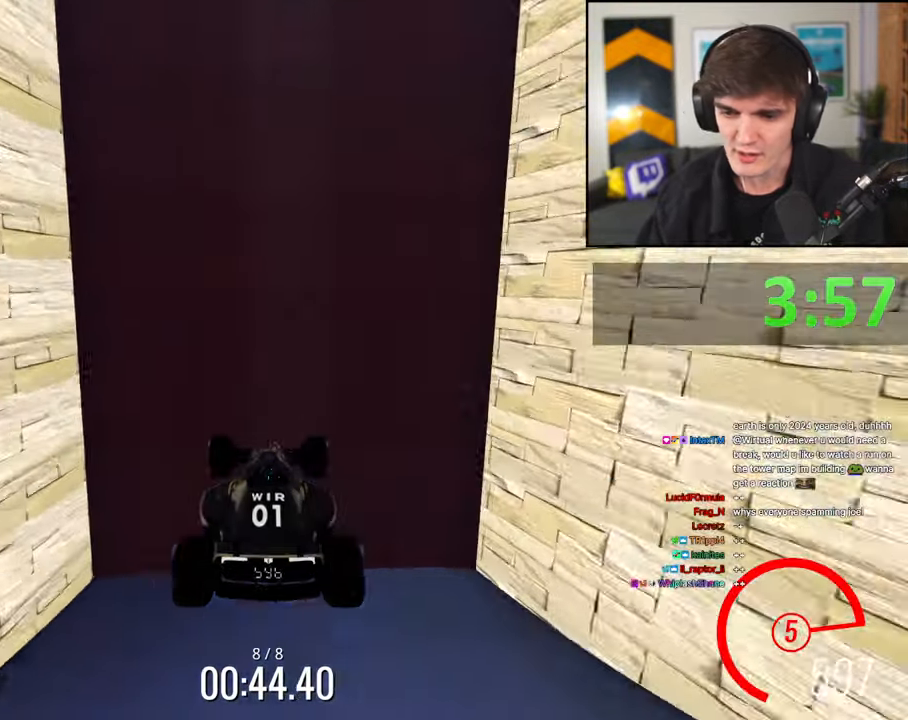
{"keys": [], "events": [[317, "up", "up"]]}
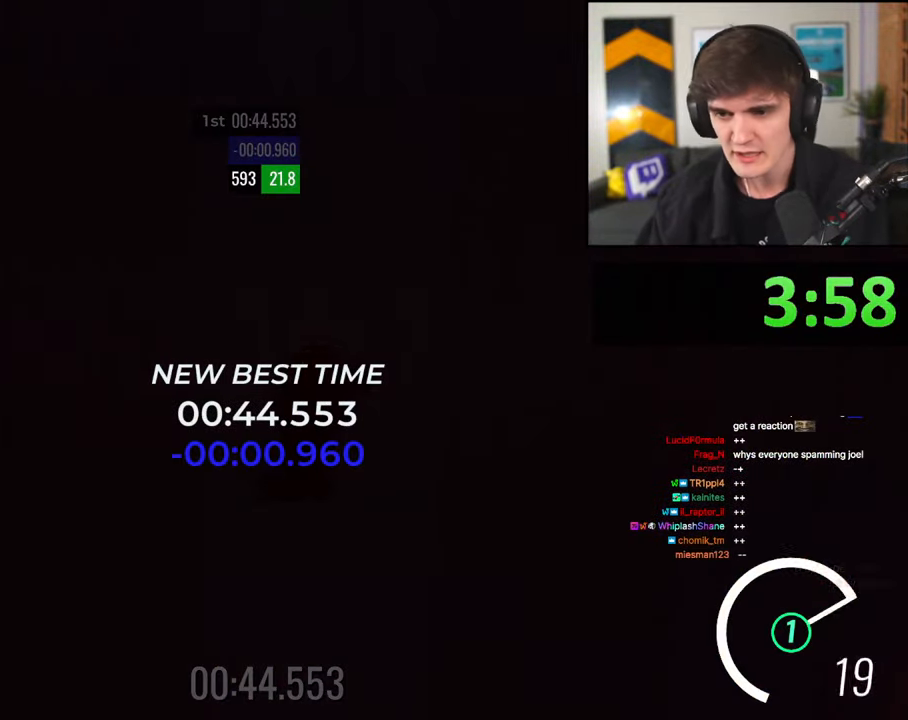
{"keys": ["up"], "events": [[483, "up", "down"]]}
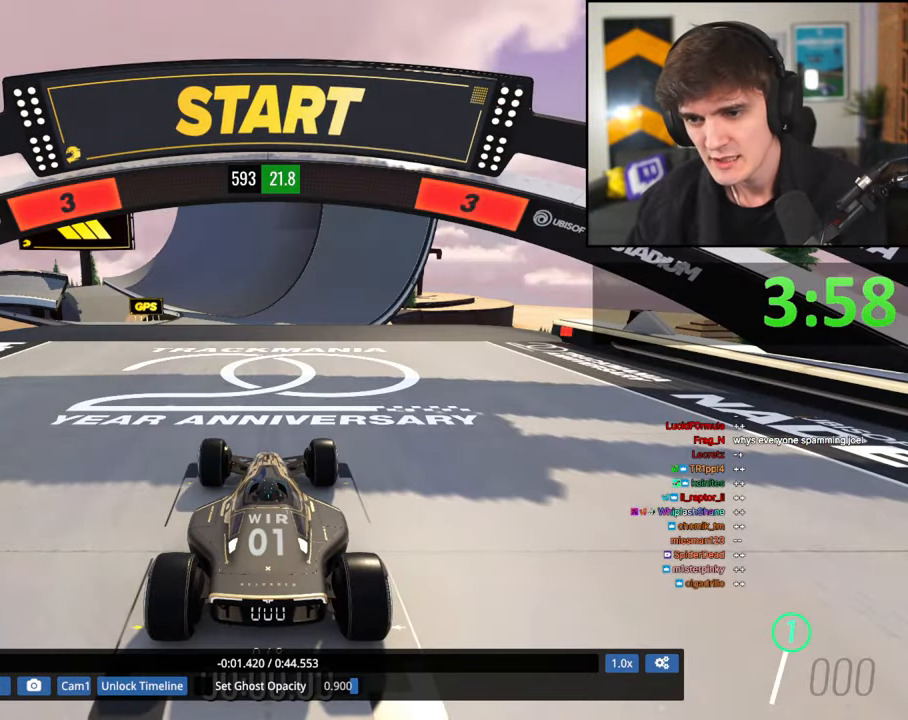
{"keys": ["up"], "events": []}
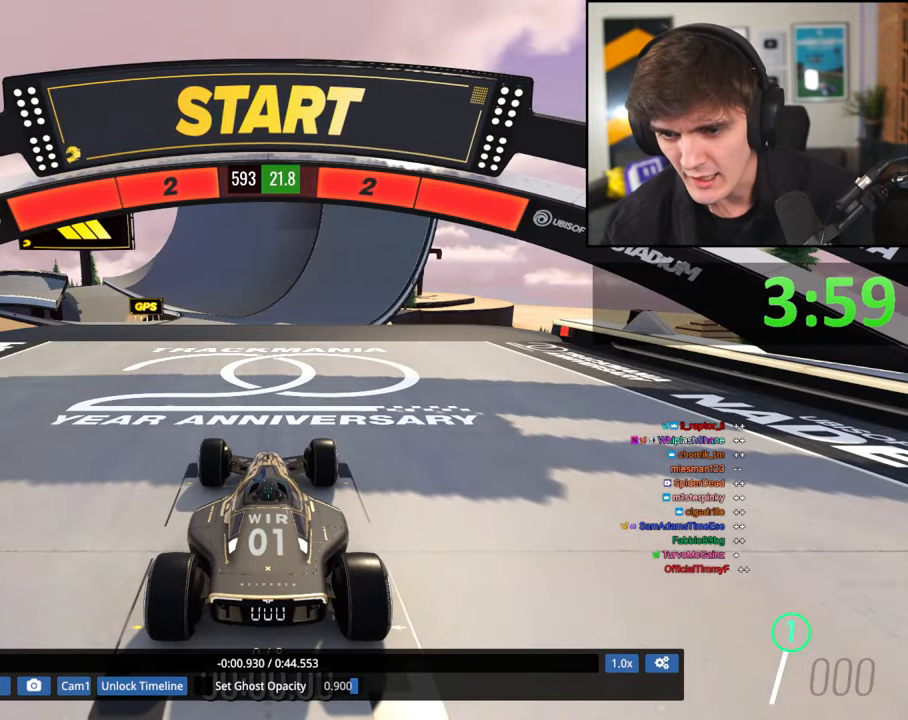
{"keys": ["up"], "events": []}
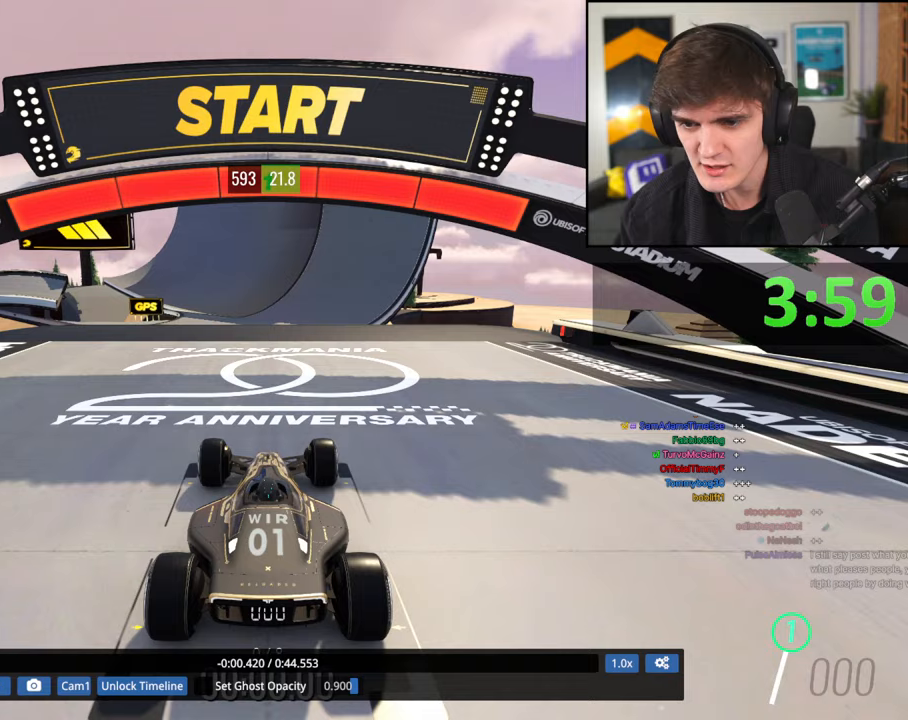
{"keys": ["up"], "events": []}
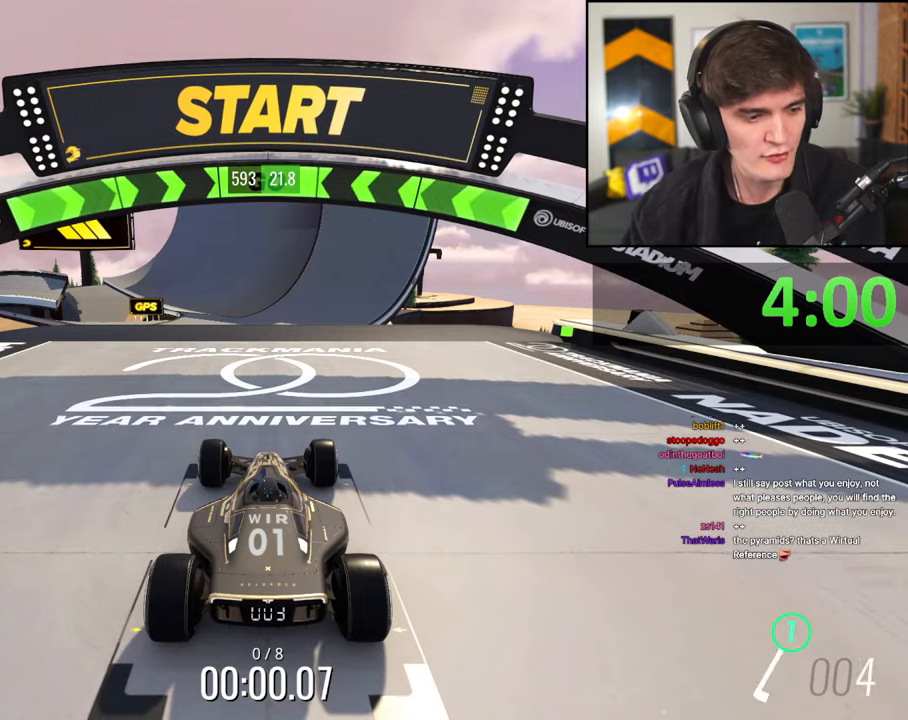
{"keys": ["up"], "events": []}
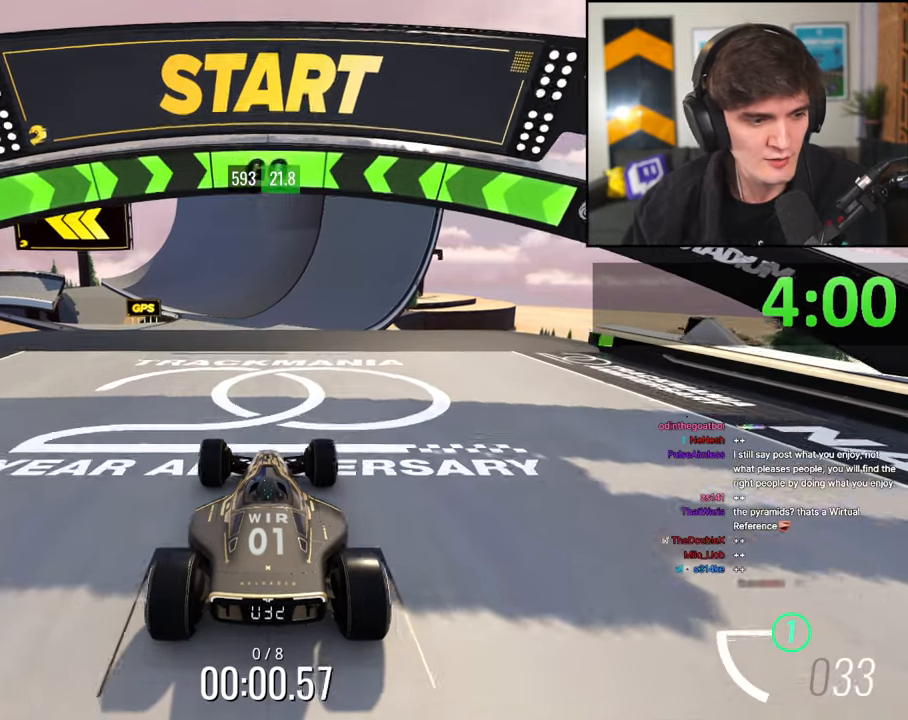
{"keys": ["up"], "events": []}
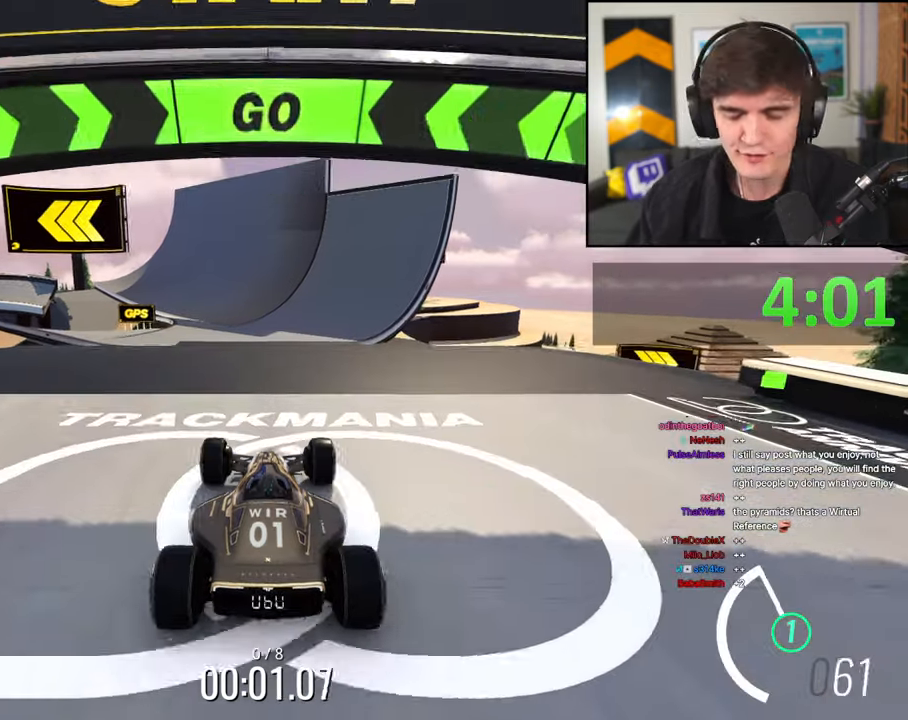
{"keys": ["up"], "events": []}
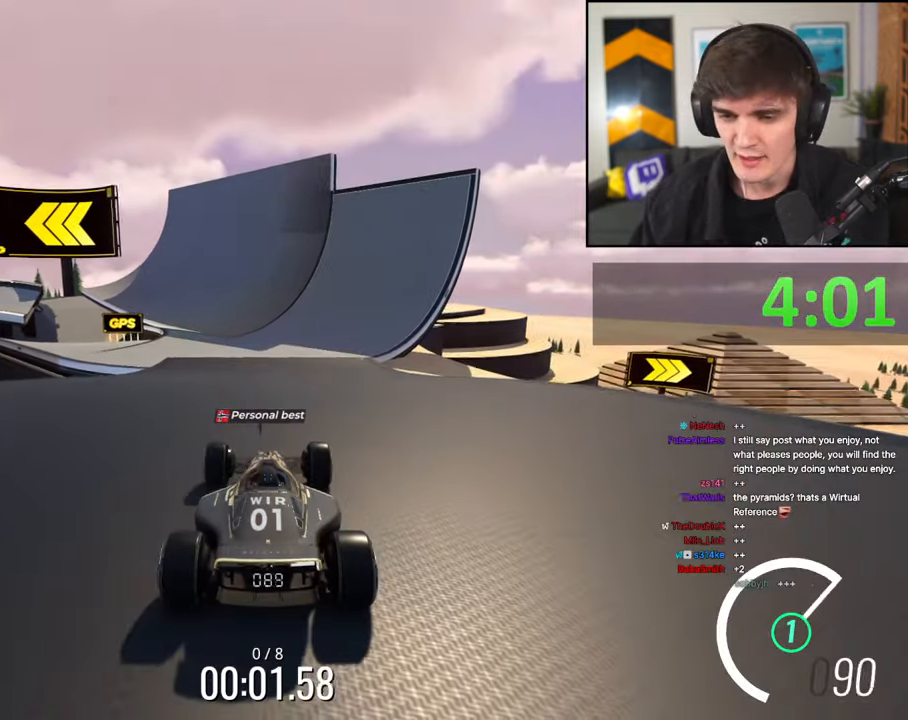
{"keys": ["left", "up"], "events": [[500, "left", "down"]]}
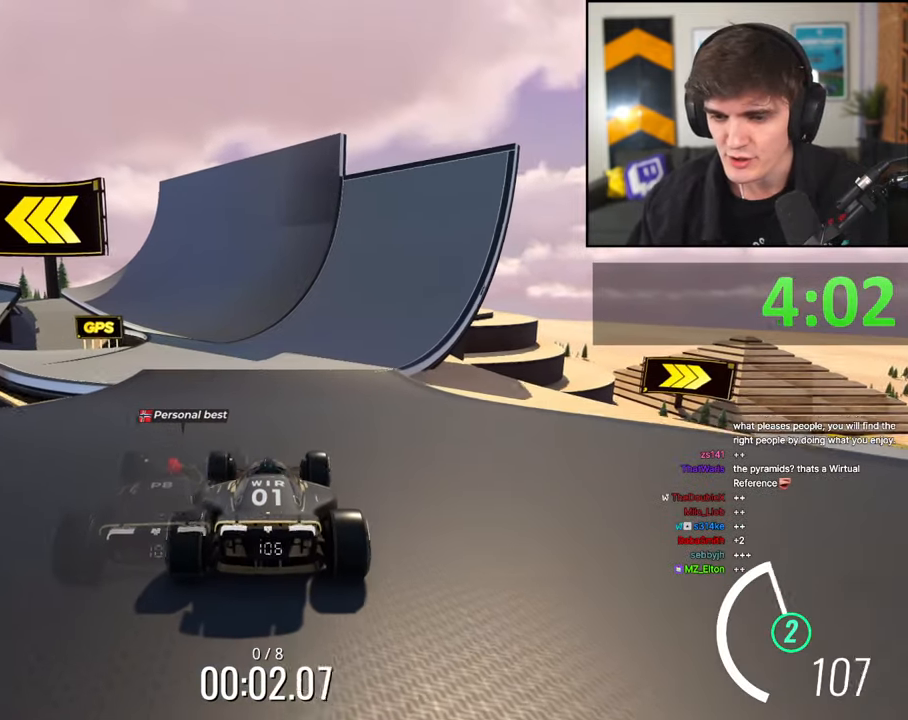
{"keys": ["up"], "events": [[33, "left", "up"]]}
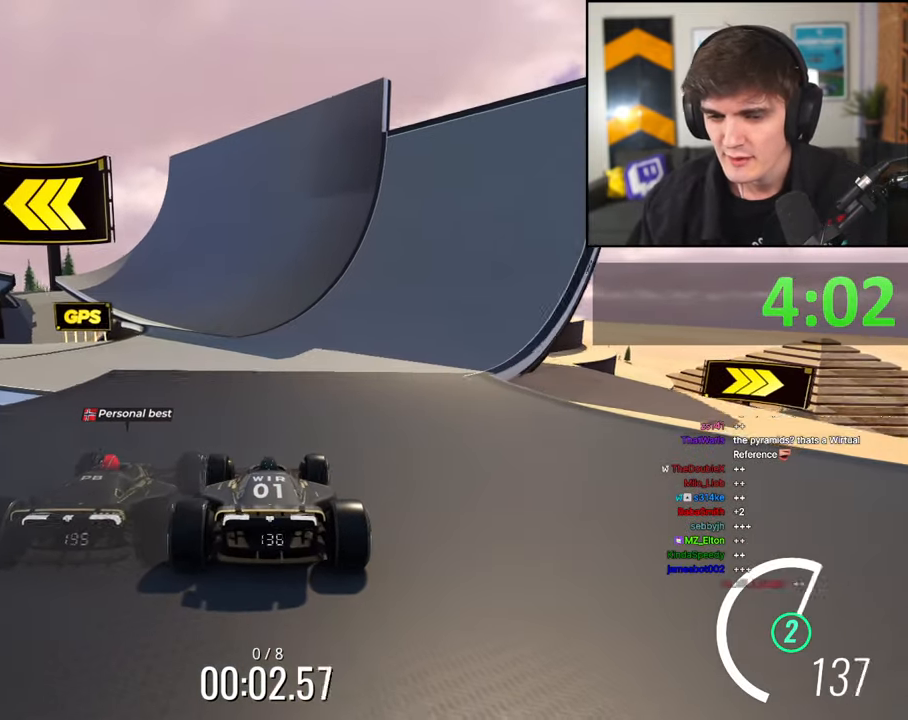
{"keys": ["up"], "events": []}
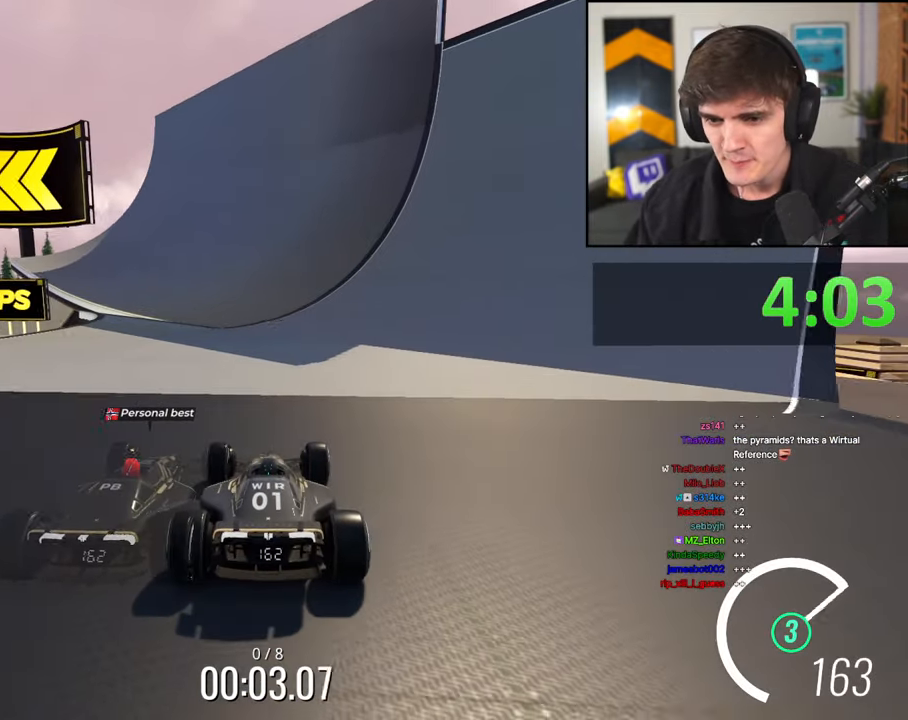
{"keys": ["up"], "events": [[267, "left", "down"], [400, "left", "up"]]}
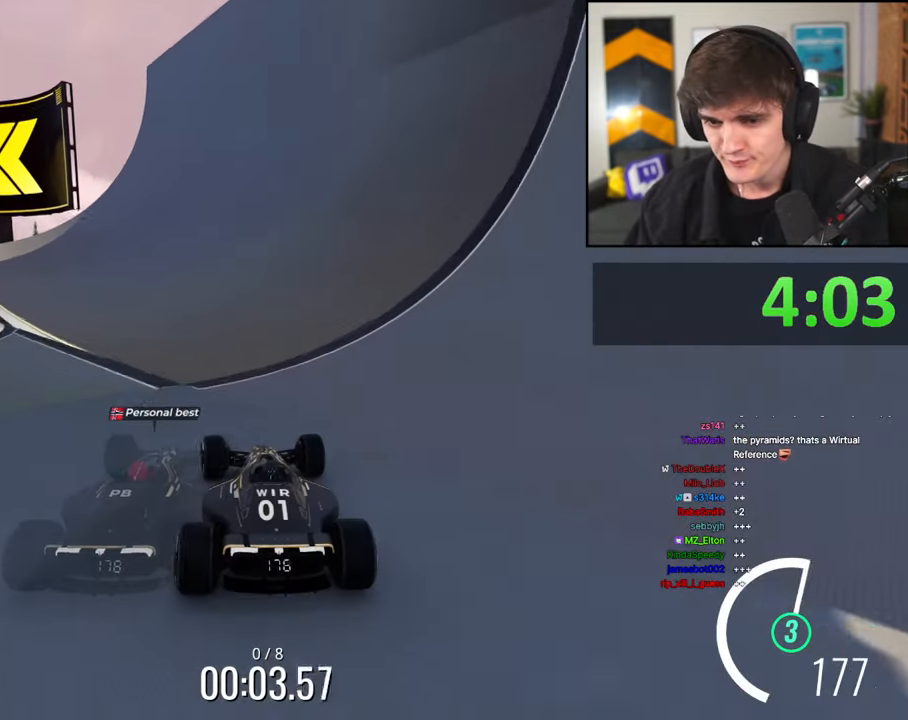
{"keys": ["left", "up"], "events": [[50, "left", "down"], [133, "left", "up"], [283, "left", "down"]]}
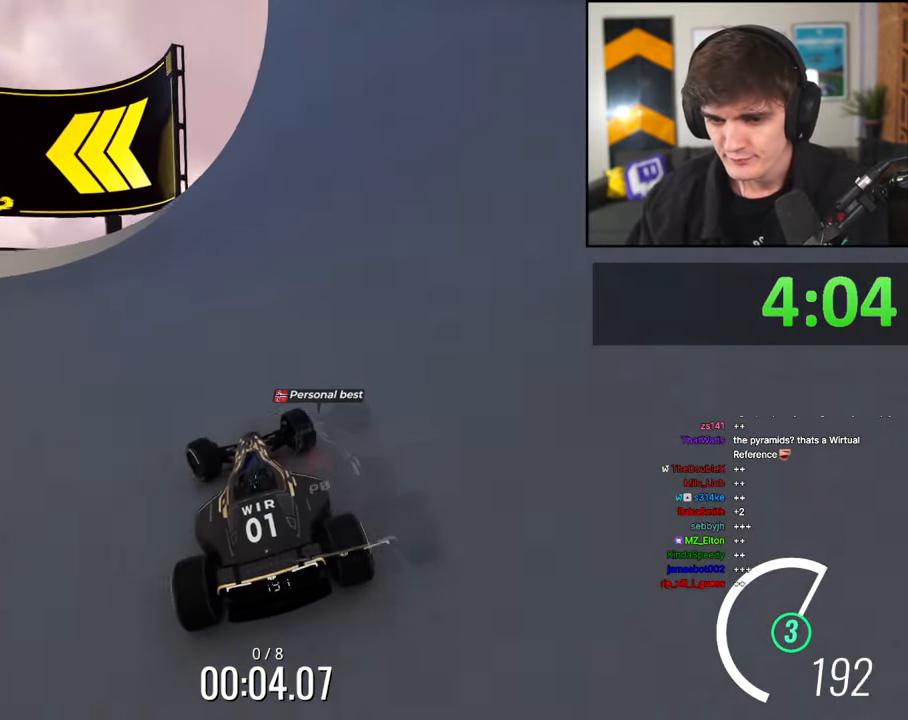
{"keys": ["left", "up"], "events": [[17, "left", "up"], [100, "left", "down"]]}
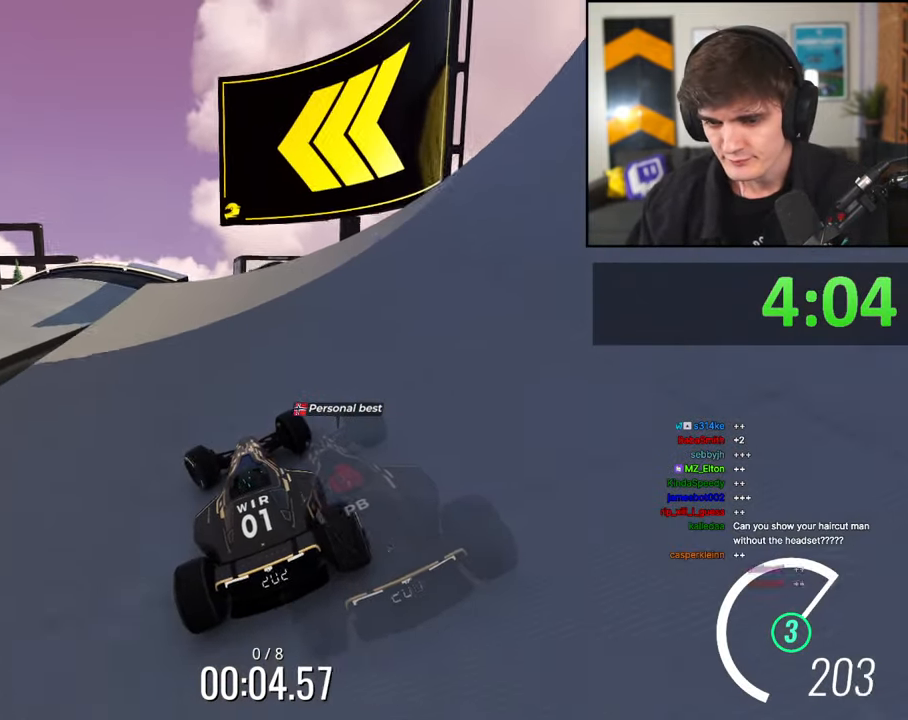
{"keys": ["right", "up"], "events": [[350, "left", "up"], [450, "right", "down"]]}
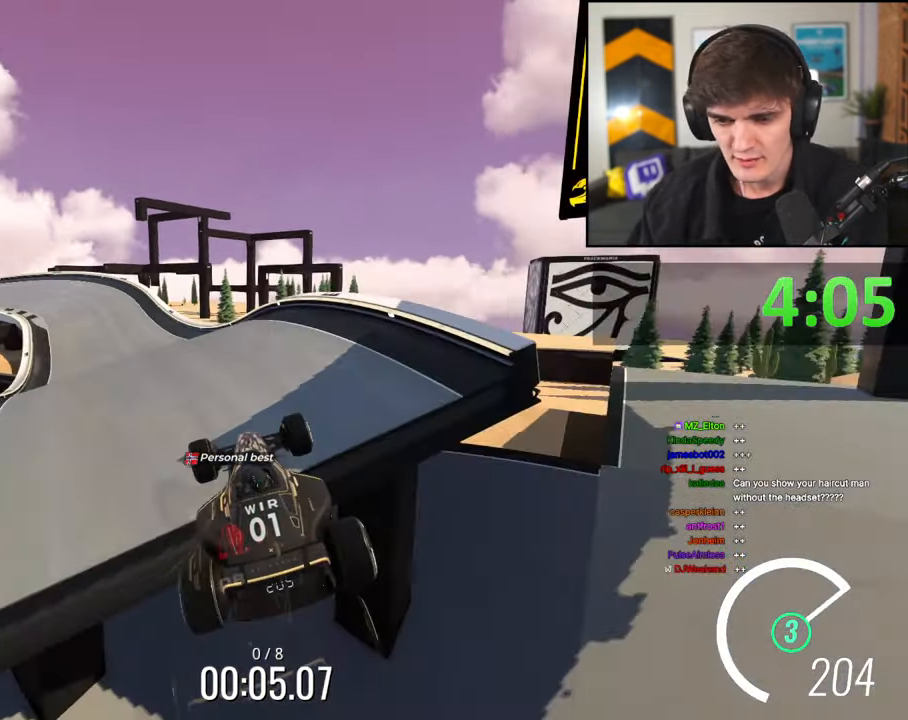
{"keys": ["right", "up"], "events": [[133, "right", "up"], [333, "right", "down"]]}
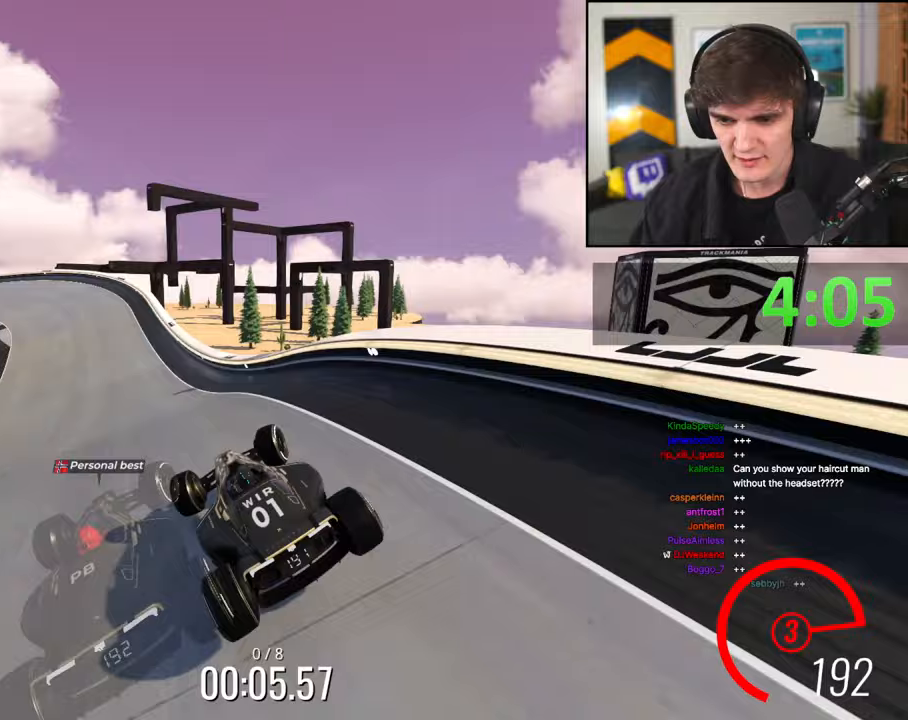
{"keys": ["left", "up"], "events": [[100, "right", "up"], [483, "left", "down"]]}
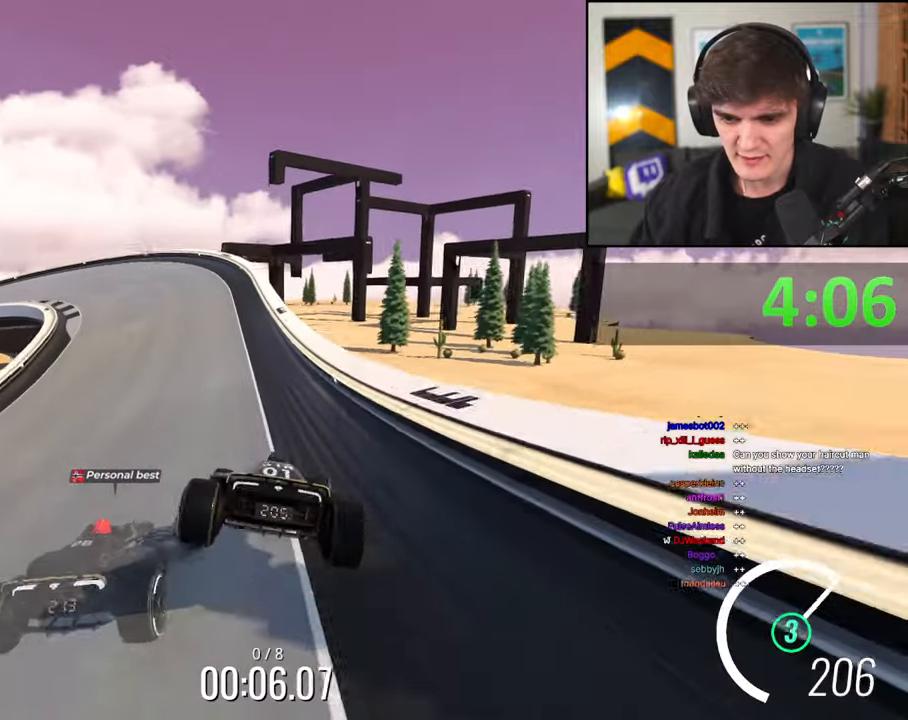
{"keys": ["left", "up"], "events": [[117, "left", "up"], [267, "left", "down"], [400, "left", "up"], [500, "left", "down"]]}
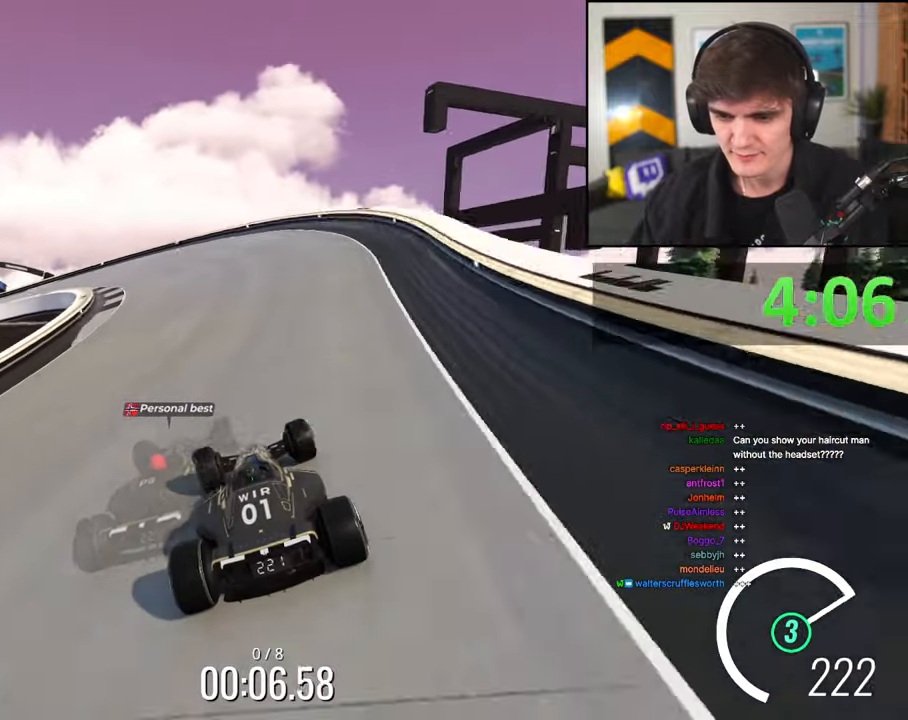
{"keys": ["left", "up"], "events": [[83, "left", "up"], [183, "left", "down"], [283, "left", "up"], [467, "left", "down"]]}
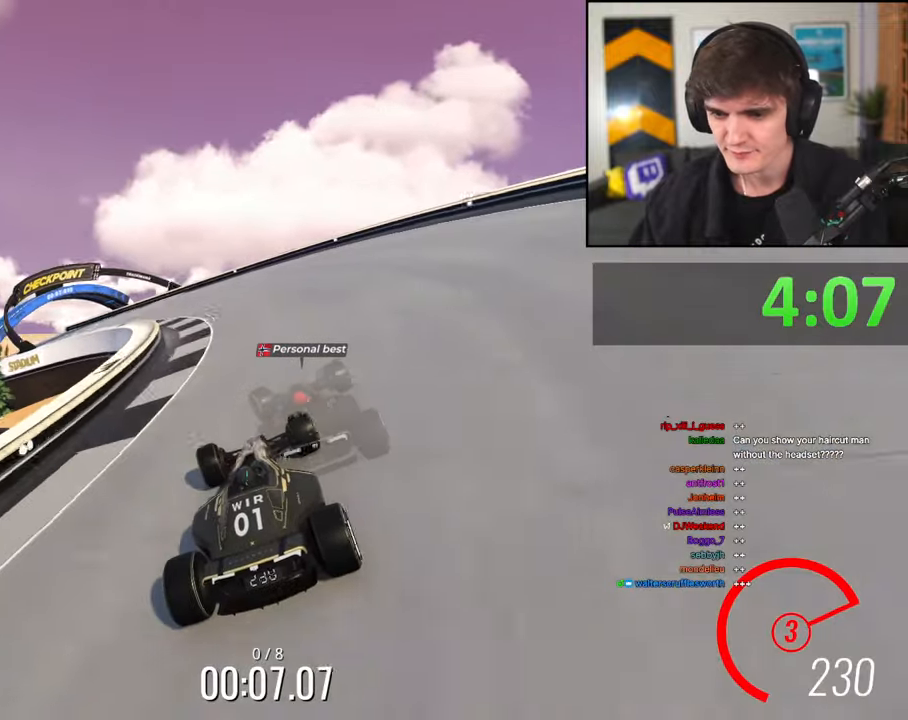
{"keys": ["left", "up"], "events": []}
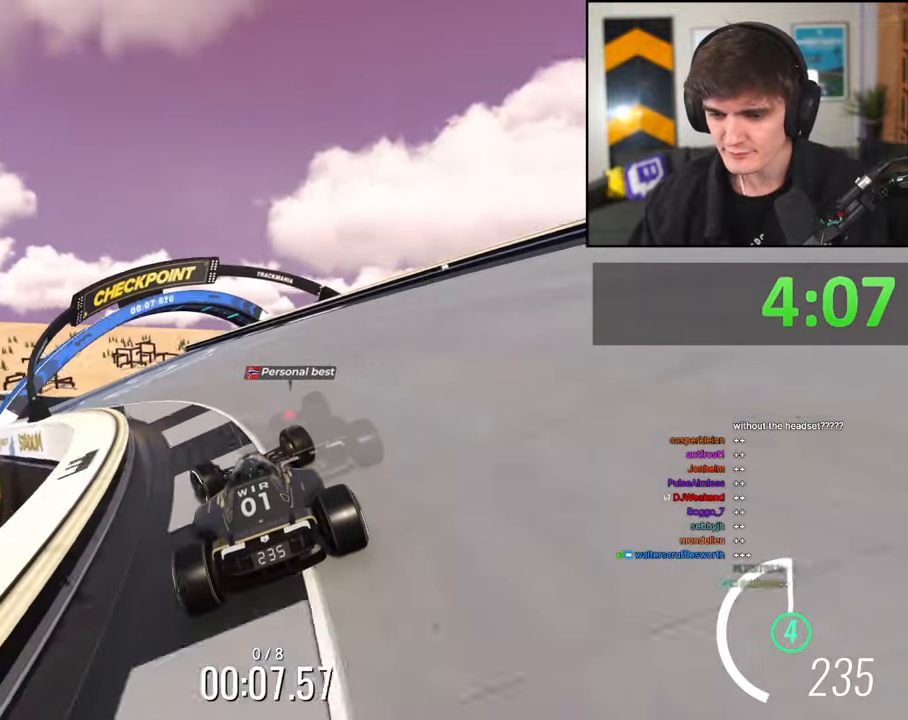
{"keys": ["up"], "events": [[117, "left", "up"]]}
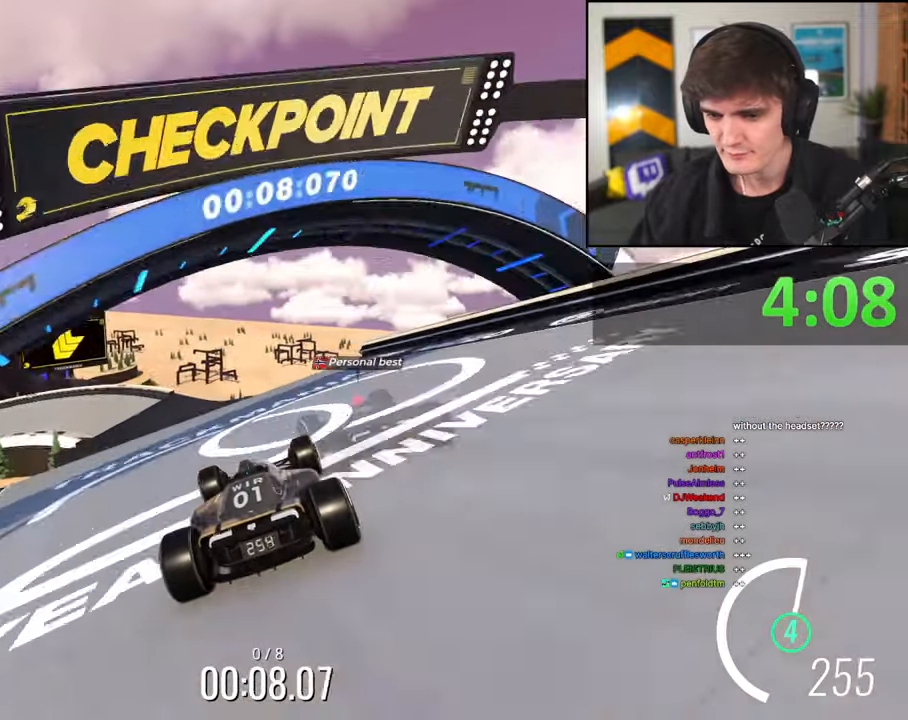
{"keys": ["left", "up"], "events": [[133, "left", "down"], [317, "left", "up"], [367, "left", "down"]]}
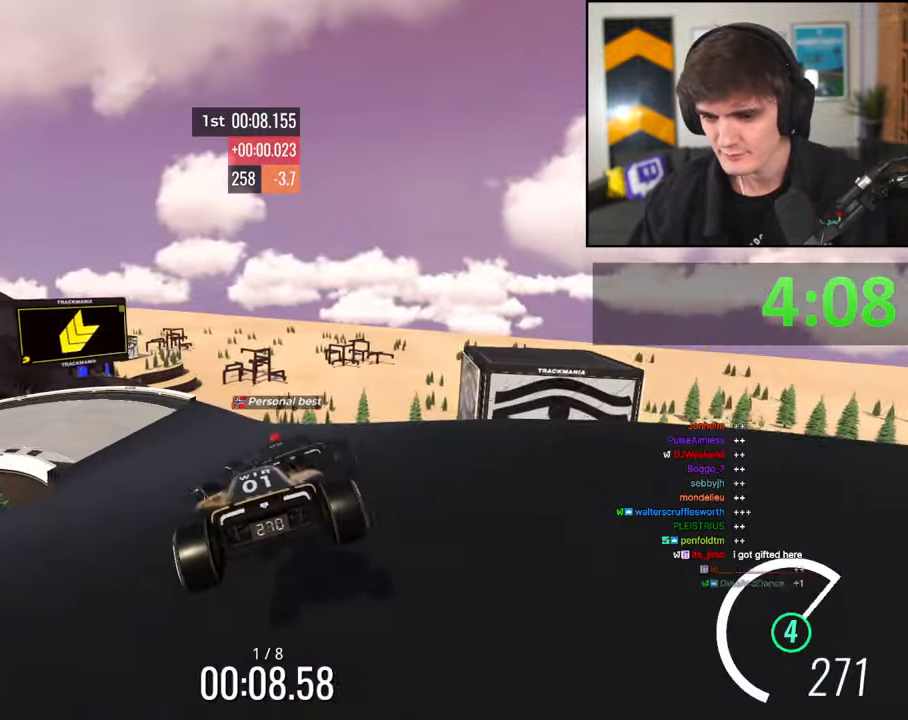
{"keys": ["brake", "left", "up"], "events": [[483, "brake", "down"]]}
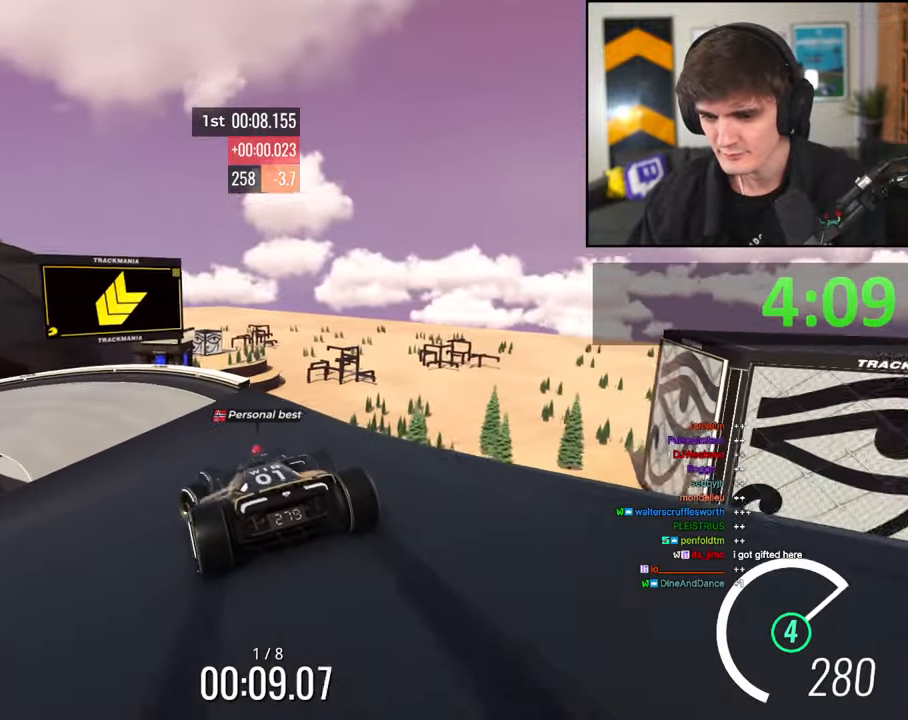
{"keys": ["left", "up"], "events": [[67, "brake", "up"], [267, "up", "up"], [350, "up", "down"]]}